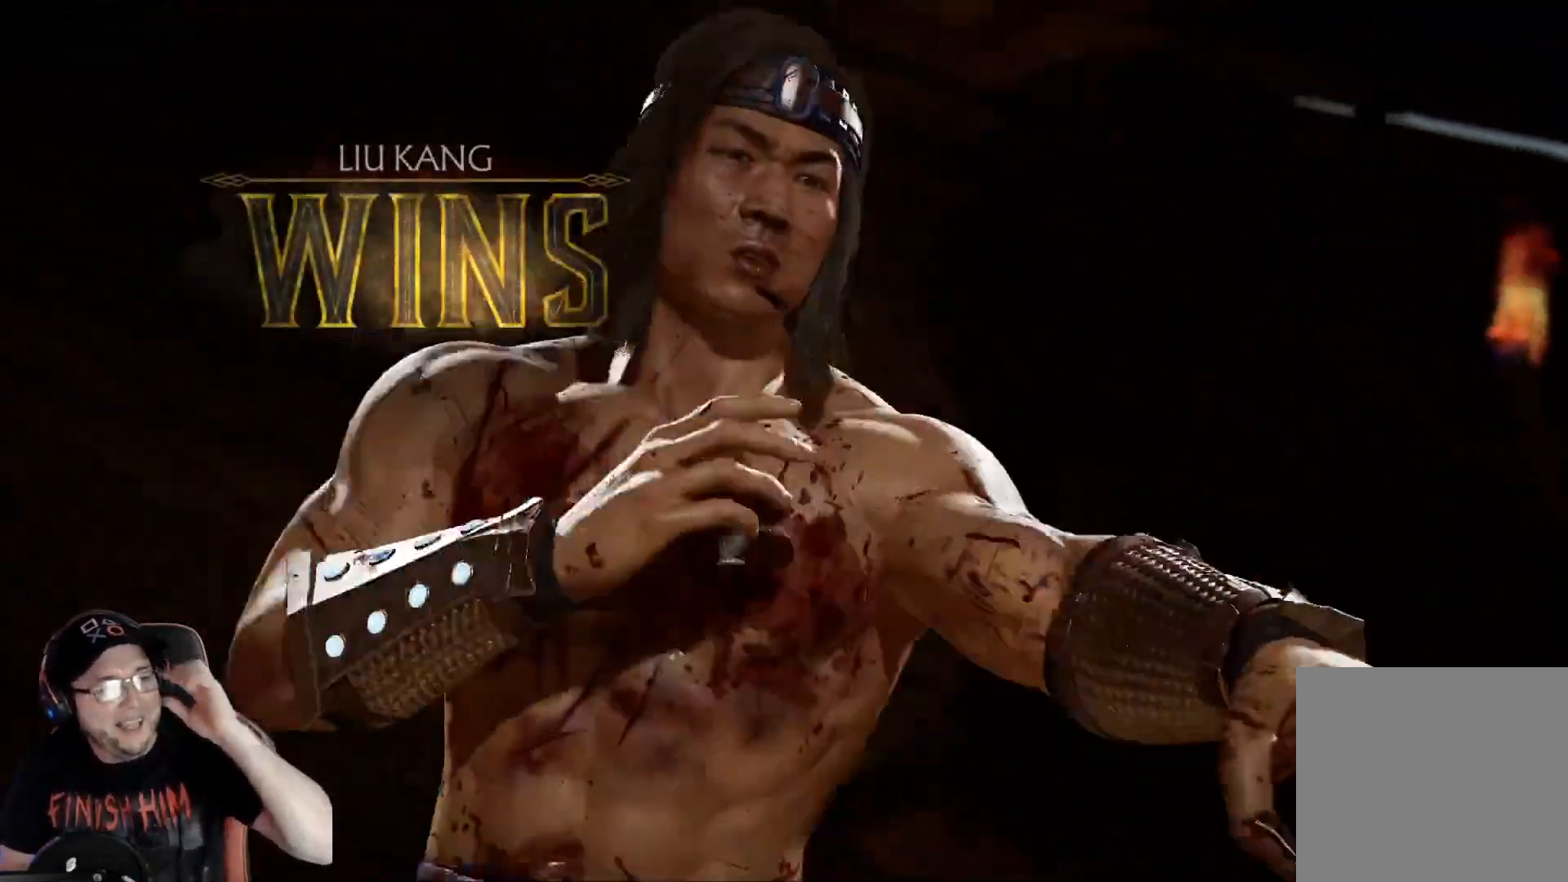
Gameplay with a controller (Xbox layout); each line is a JSON object with the inputs held at the frame after it. "events" lists button and stick changes between this image and that frame as [ms after this image, input, new state], when the widget could be followed in between.
{"buttons": [], "left_stick": "center", "right_stick": "center", "events": [[100, "A", "down"], [150, "A", "up"]]}
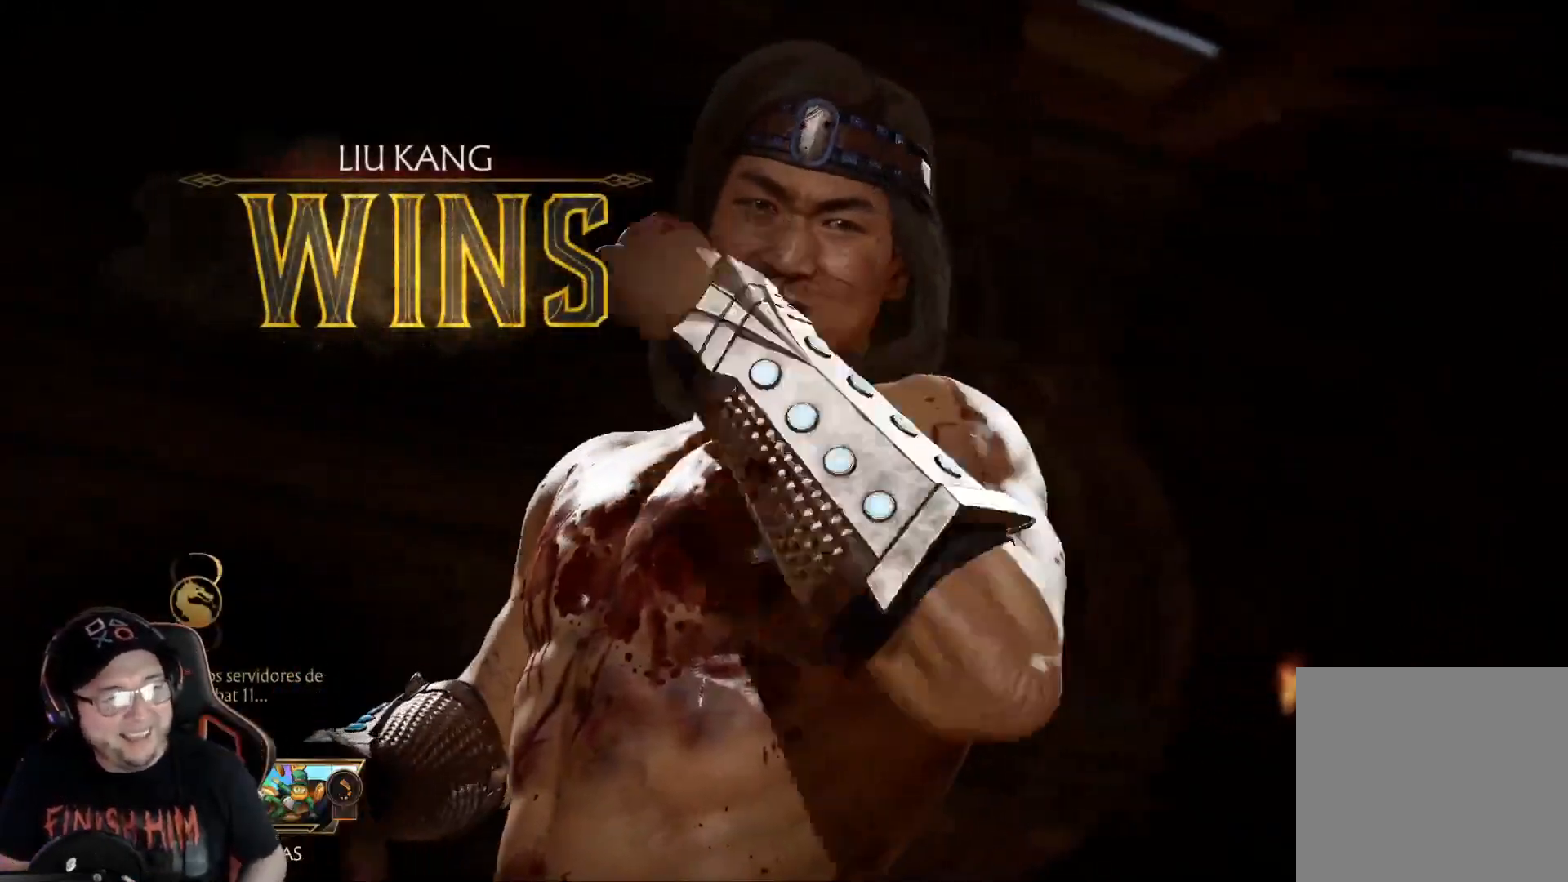
{"buttons": [], "left_stick": "center", "right_stick": "center", "events": []}
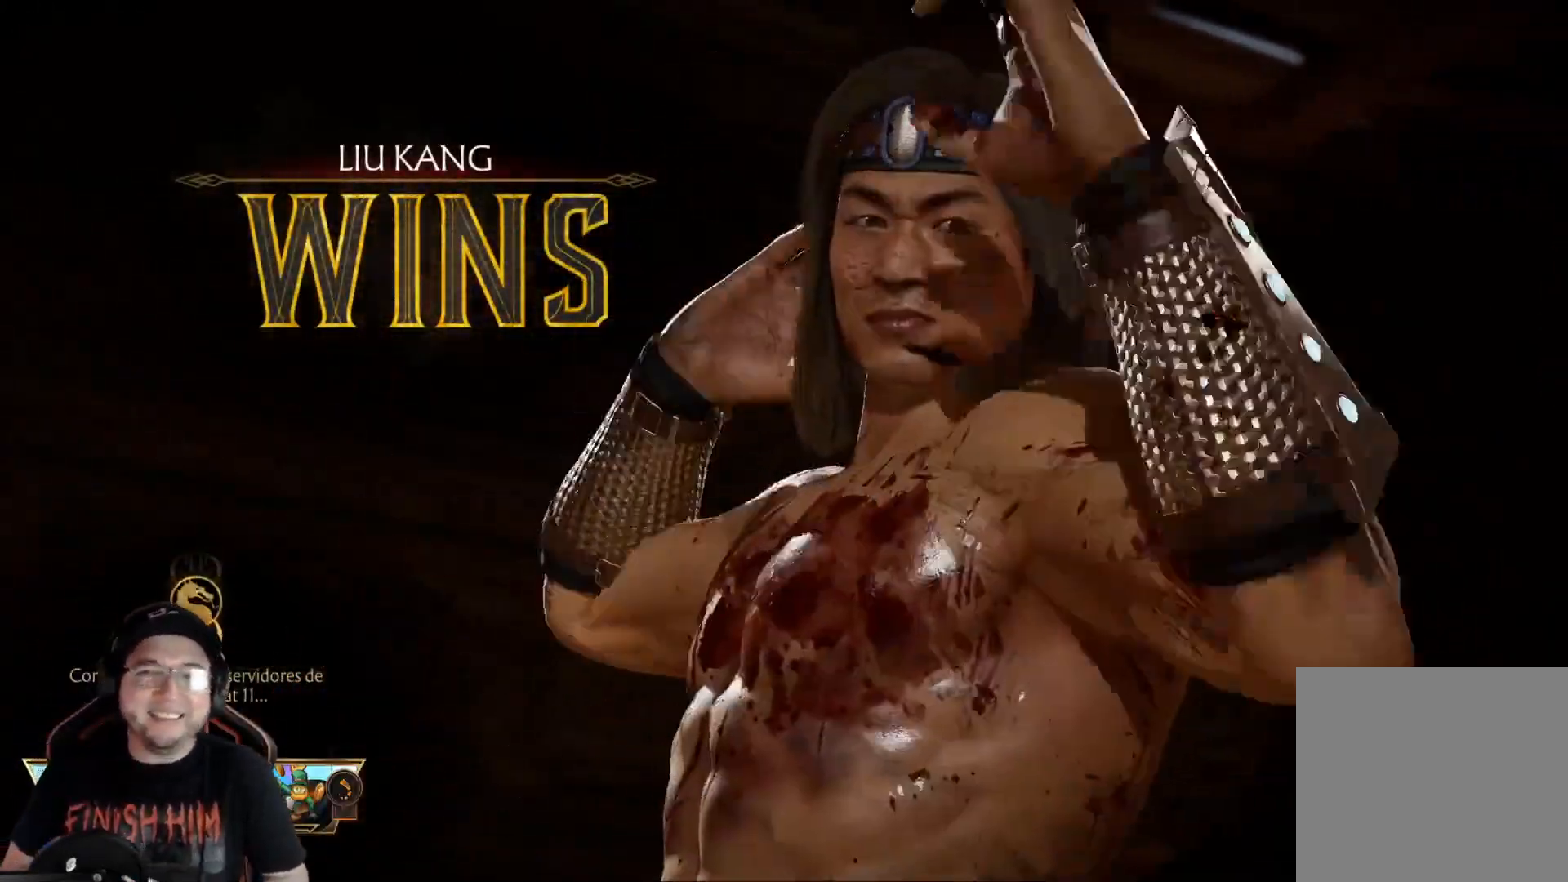
{"buttons": [], "left_stick": "center", "right_stick": "center", "events": [[284, "A", "down"], [368, "A", "up"]]}
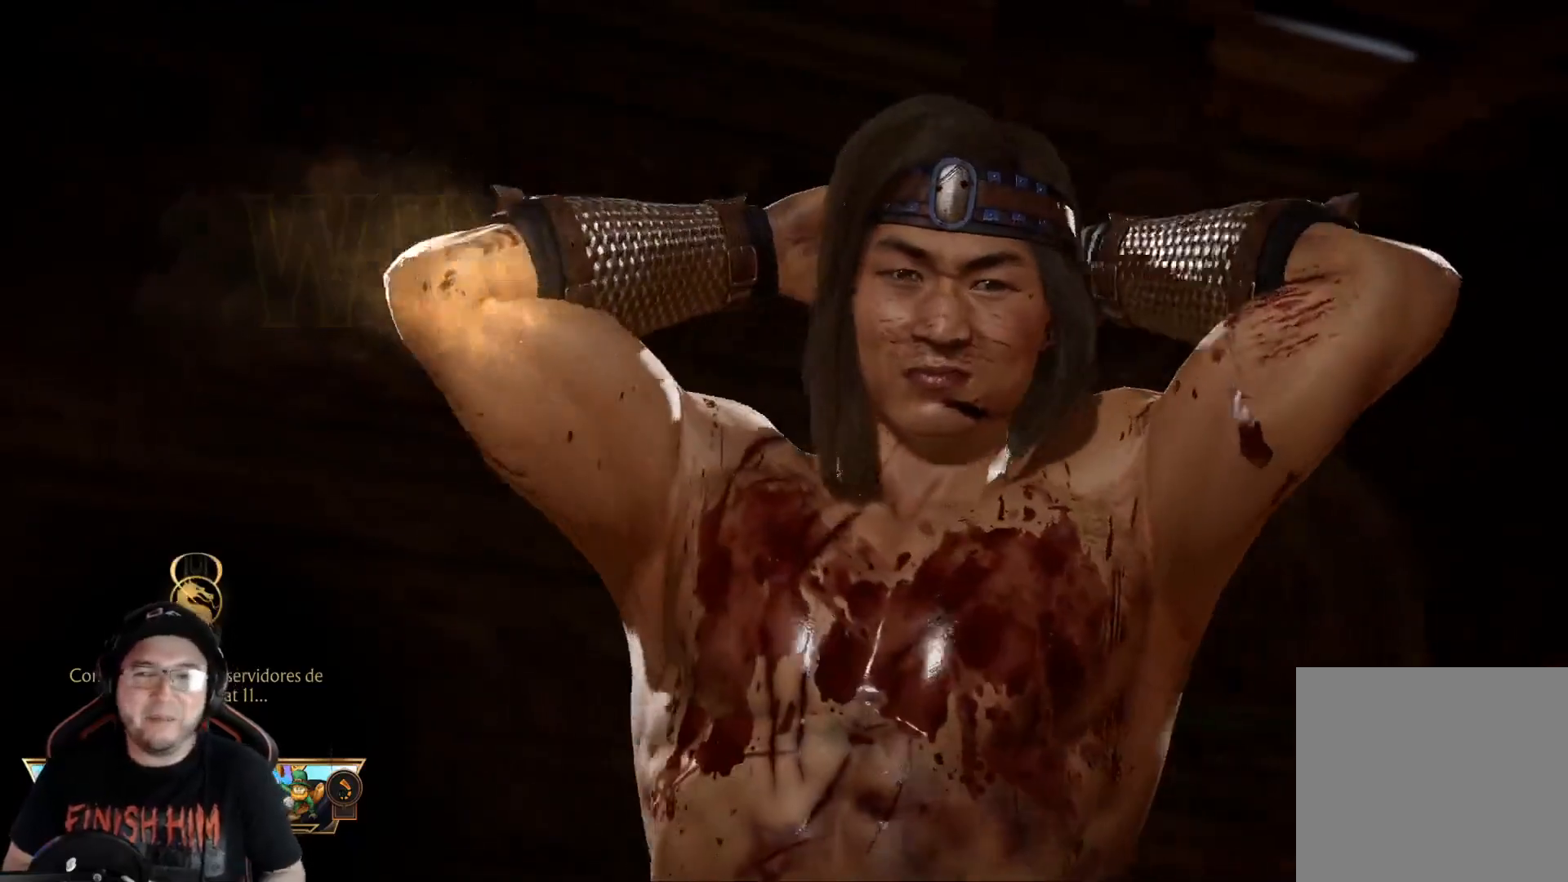
{"buttons": [], "left_stick": "center", "right_stick": "center", "events": []}
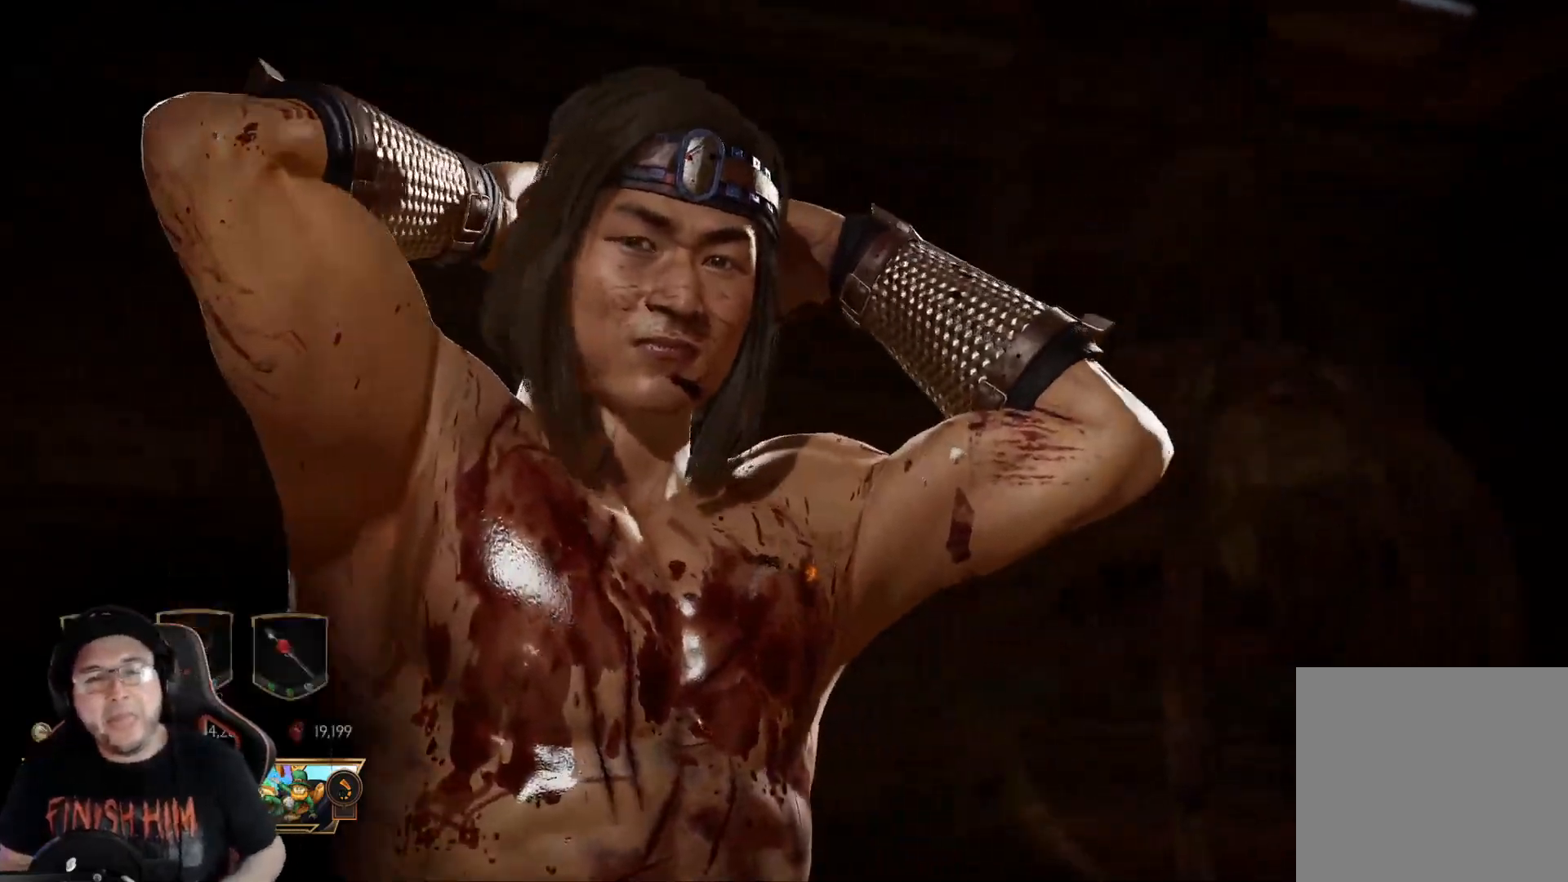
{"buttons": [], "left_stick": "center", "right_stick": "center", "events": []}
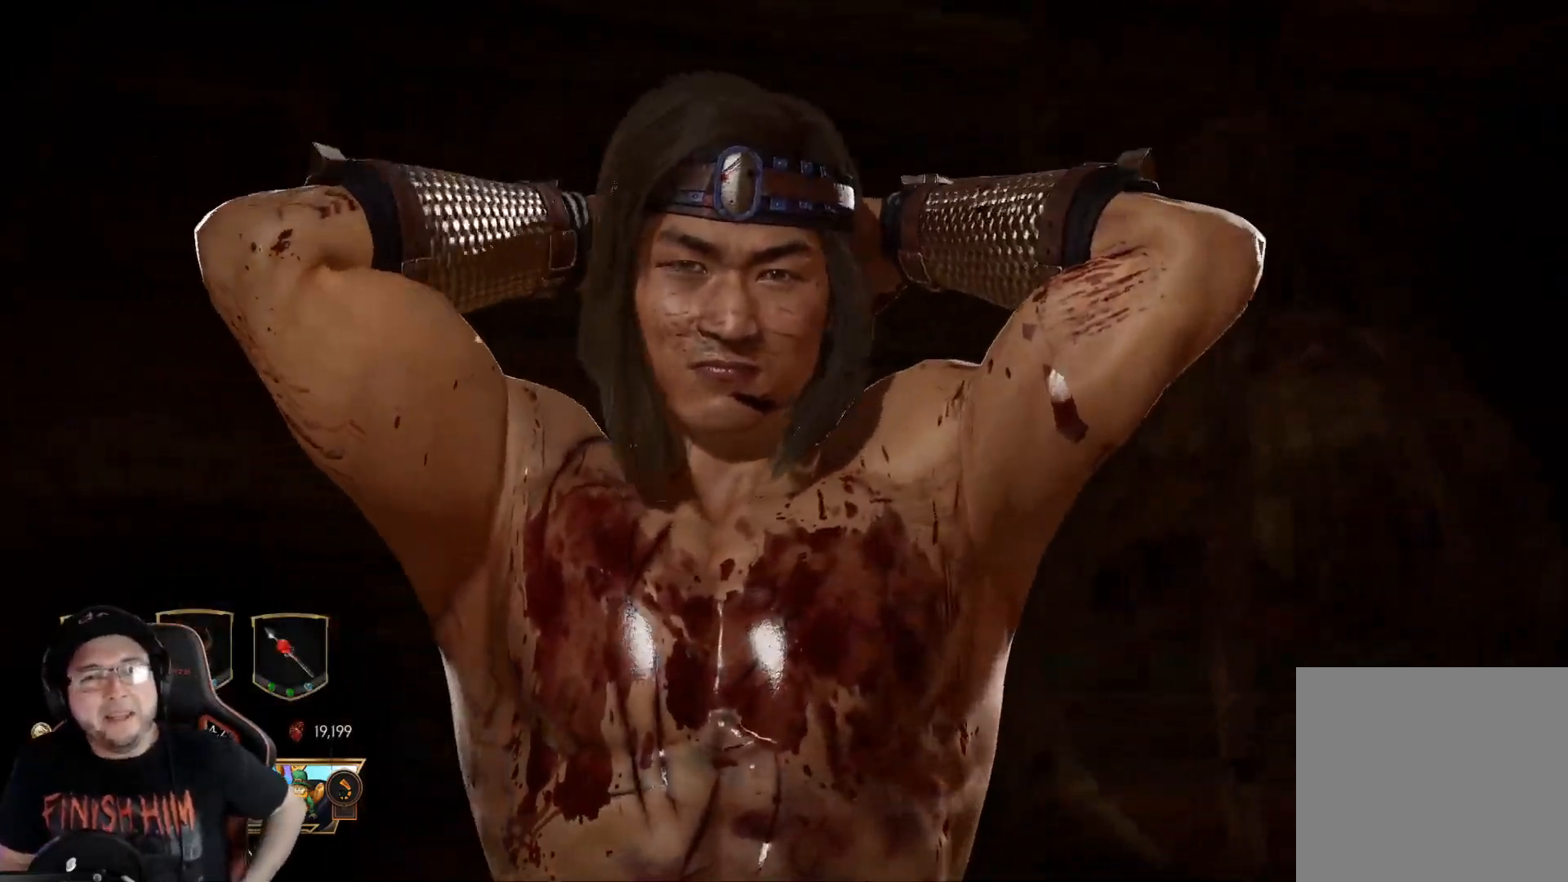
{"buttons": [], "left_stick": "center", "right_stick": "center", "events": []}
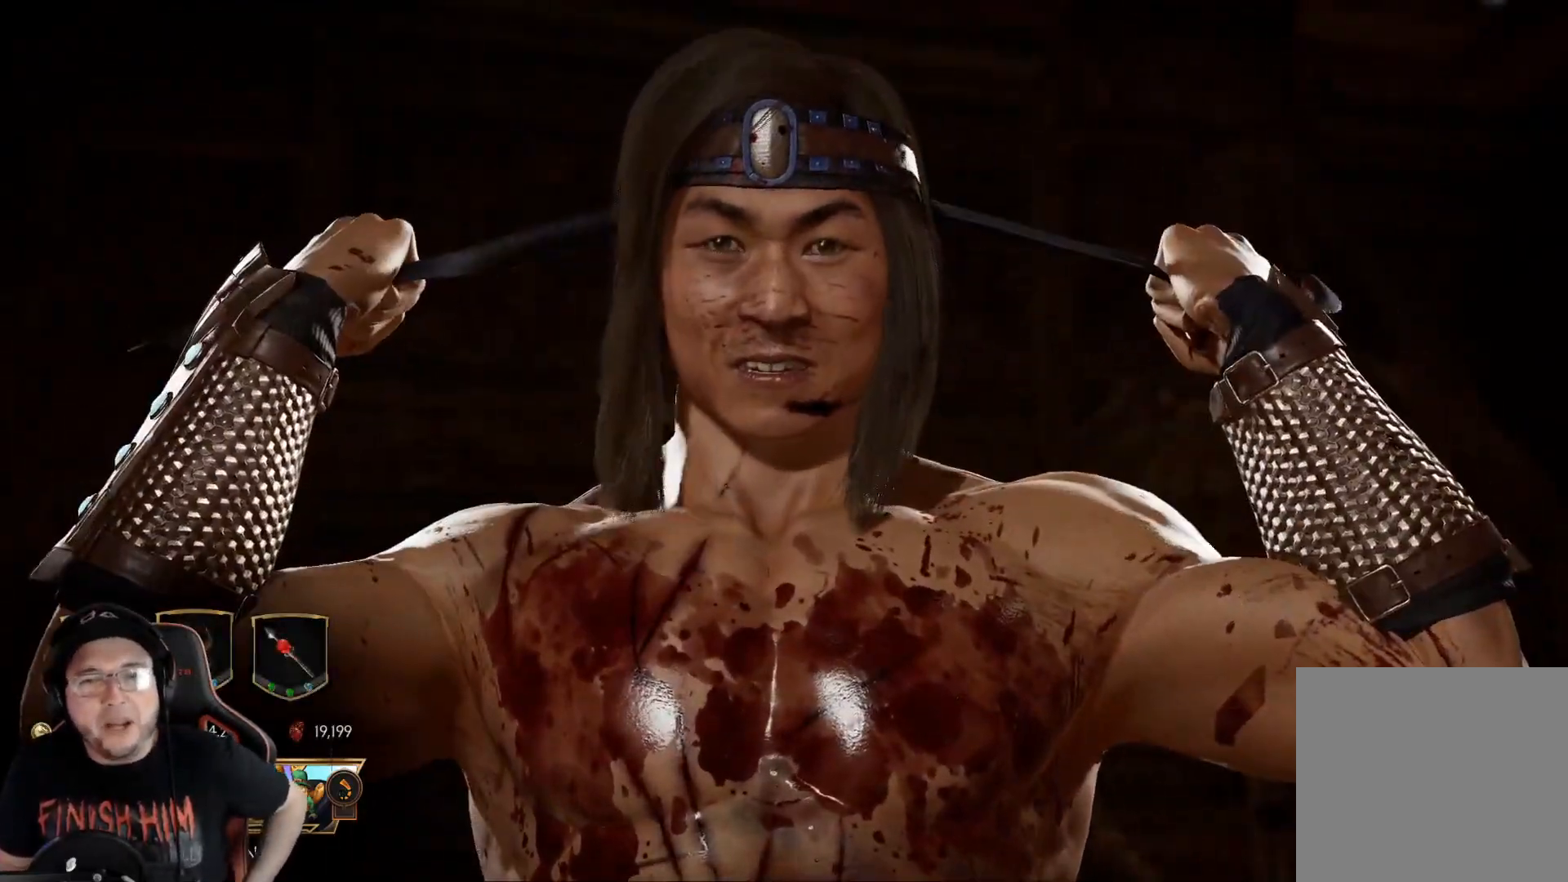
{"buttons": [], "left_stick": "center", "right_stick": "center", "events": []}
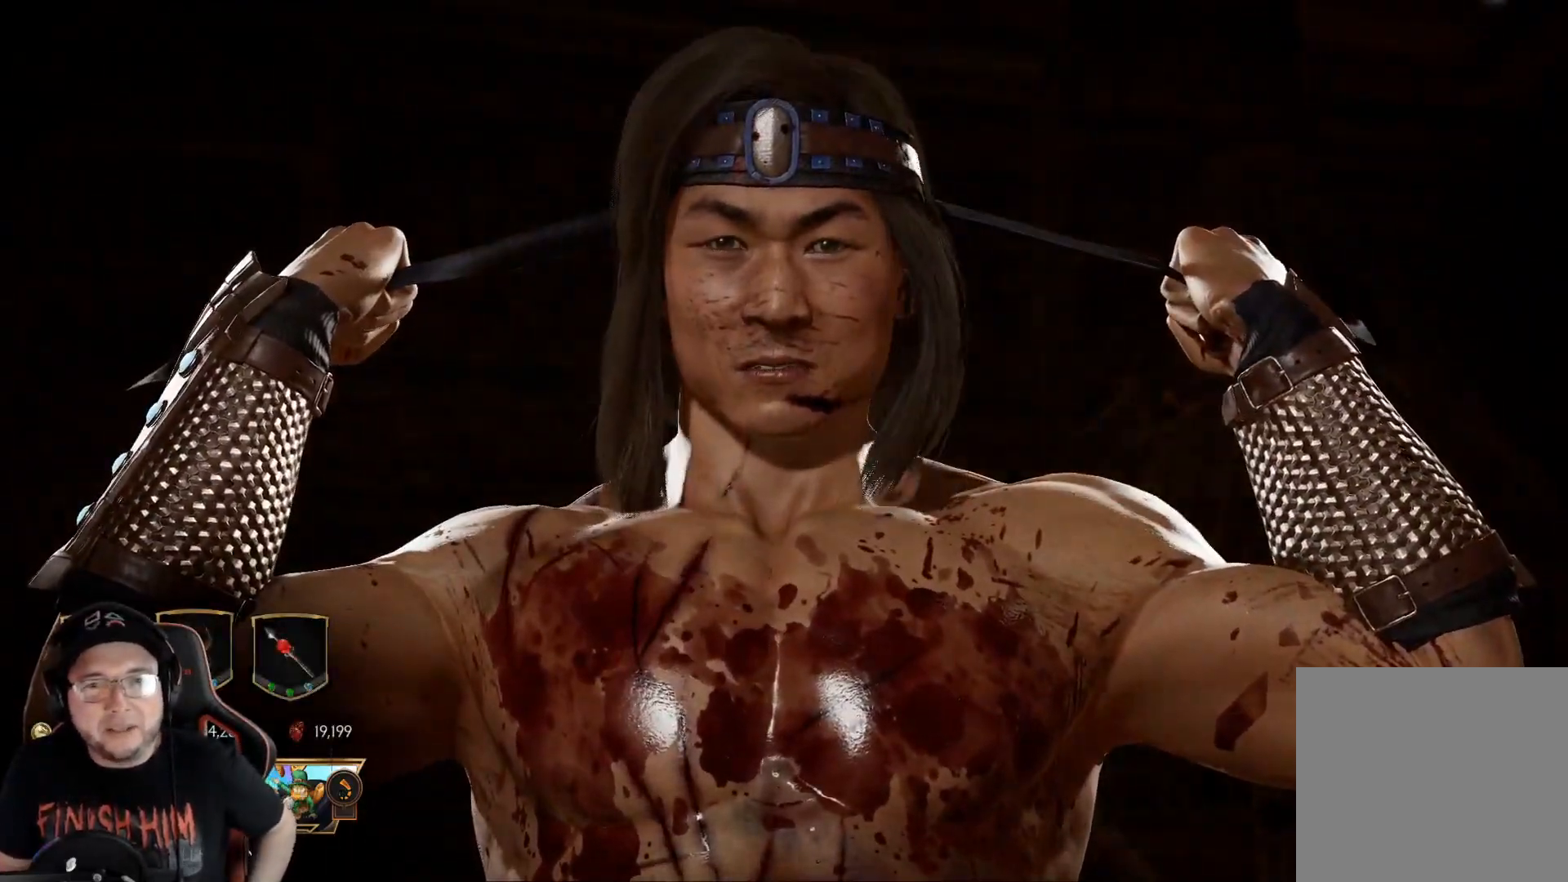
{"buttons": [], "left_stick": "center", "right_stick": "center", "events": []}
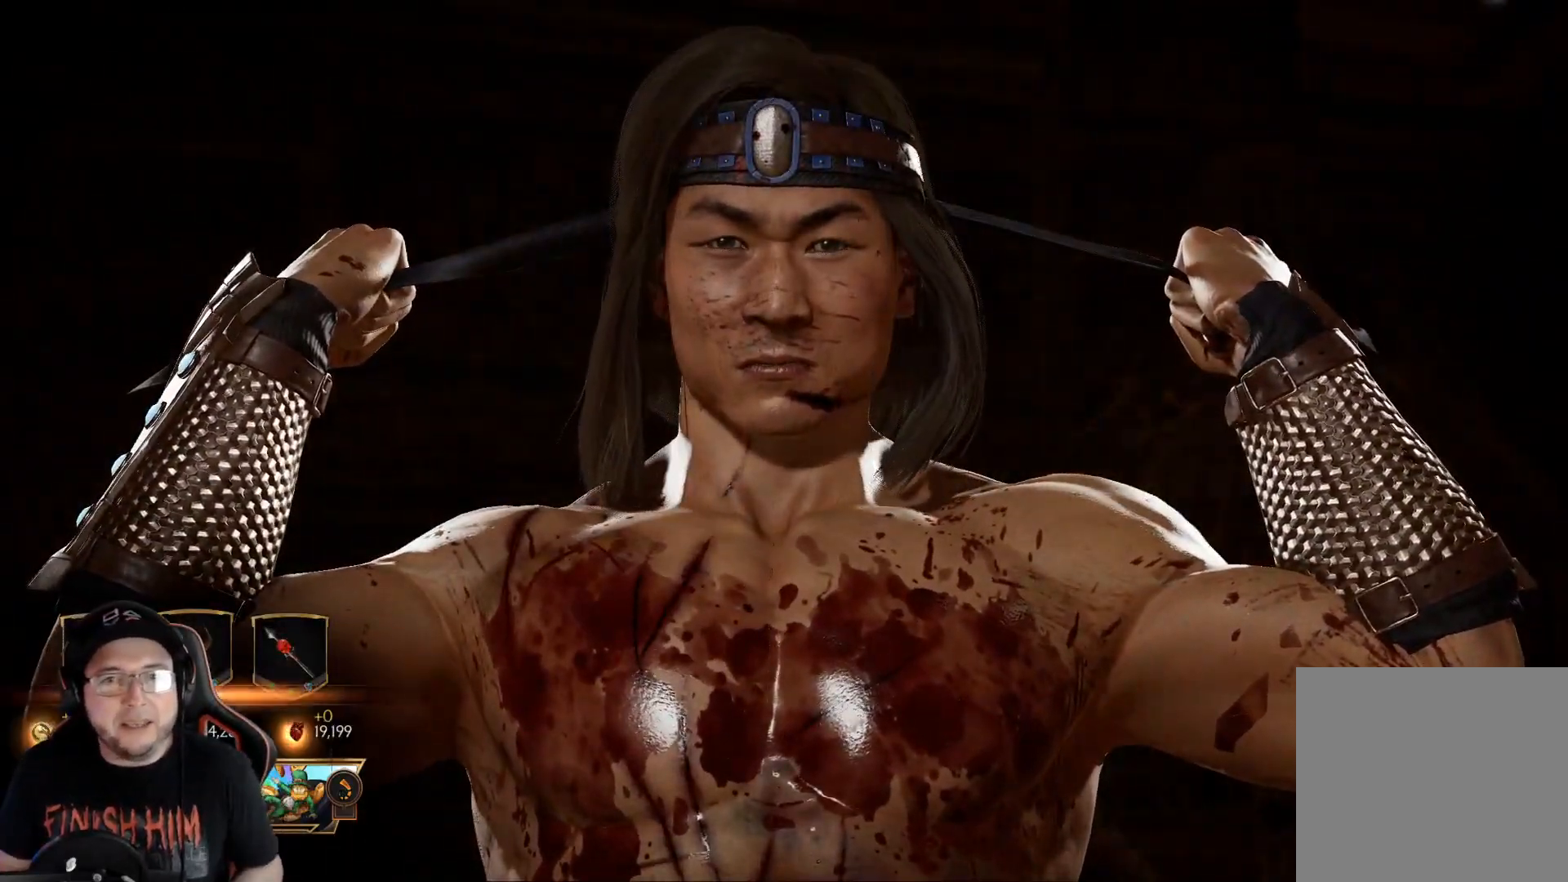
{"buttons": [], "left_stick": "center", "right_stick": "center", "events": []}
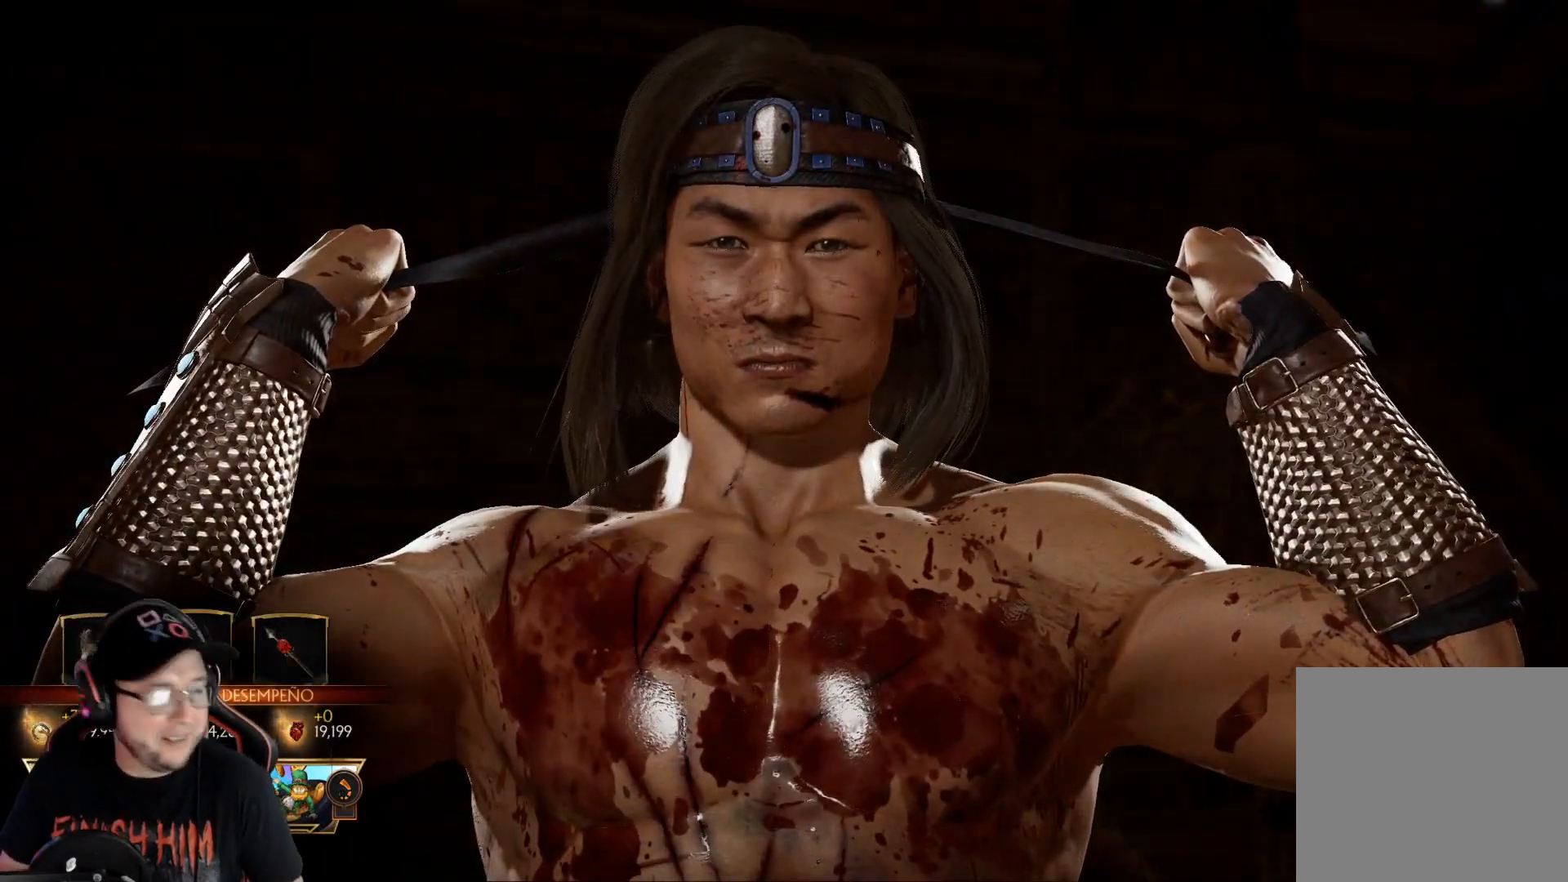
{"buttons": [], "left_stick": "center", "right_stick": "center", "events": [[184, "DPAD_LEFT", "down"], [234, "DPAD_LEFT", "up"], [318, "DPAD_LEFT", "down"], [385, "DPAD_LEFT", "up"]]}
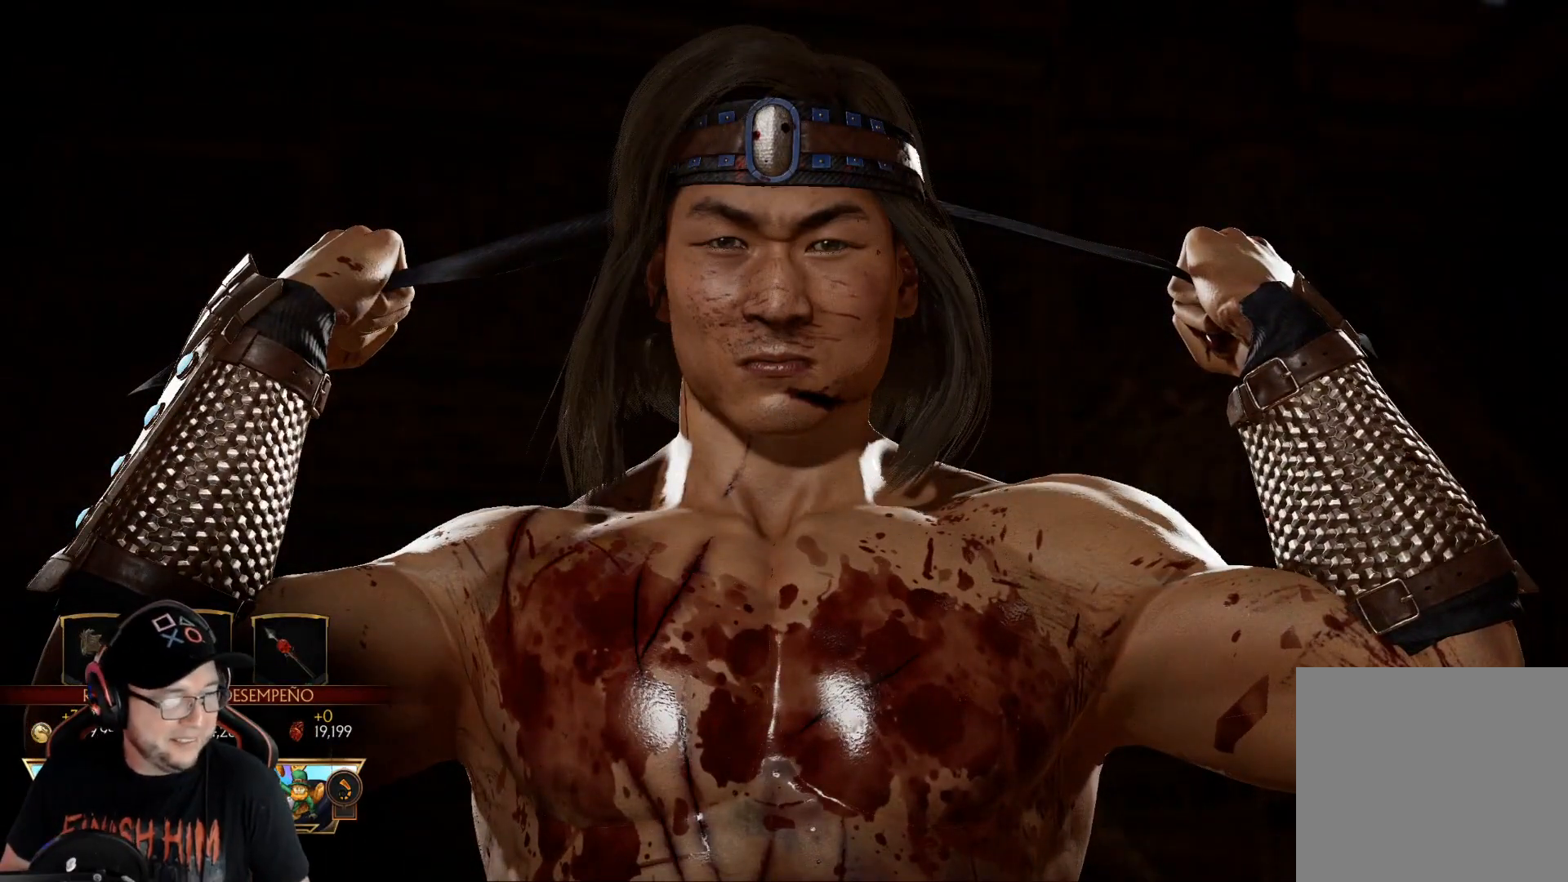
{"buttons": ["DPAD_LEFT"], "left_stick": "center", "right_stick": "center", "events": [[33, "DPAD_LEFT", "down"], [83, "DPAD_LEFT", "up"], [133, "DPAD_LEFT", "down"], [200, "DPAD_LEFT", "up"], [267, "DPAD_LEFT", "down"], [300, "DPAD_LEFT", "up"], [351, "DPAD_LEFT", "down"], [434, "DPAD_LEFT", "up"], [484, "DPAD_LEFT", "down"]]}
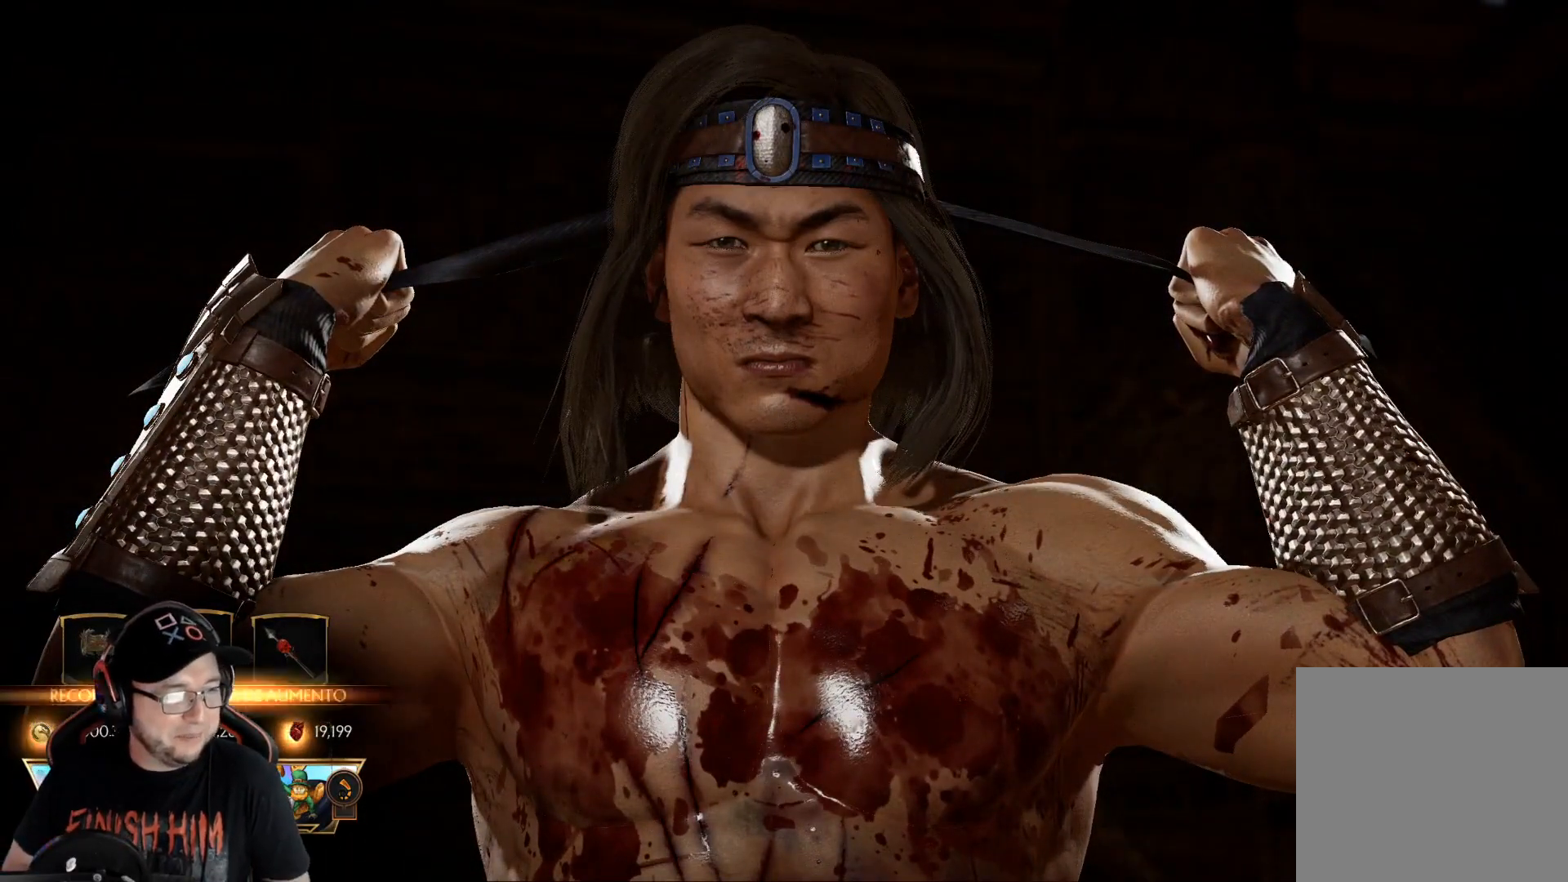
{"buttons": [], "left_stick": "center", "right_stick": "center", "events": [[67, "DPAD_LEFT", "up"]]}
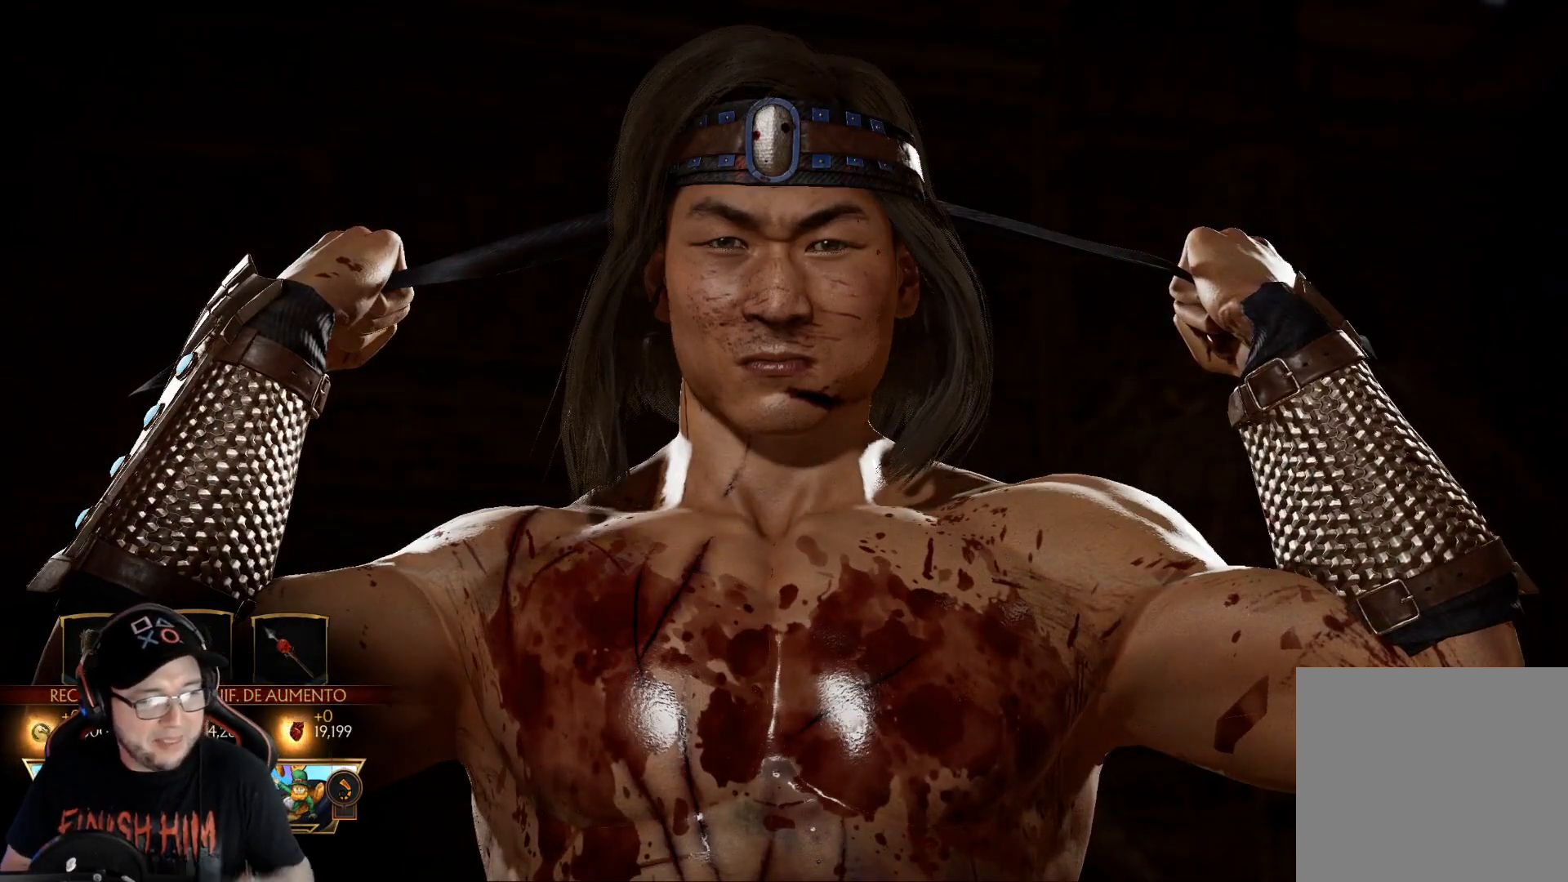
{"buttons": [], "left_stick": "center", "right_stick": "center", "events": []}
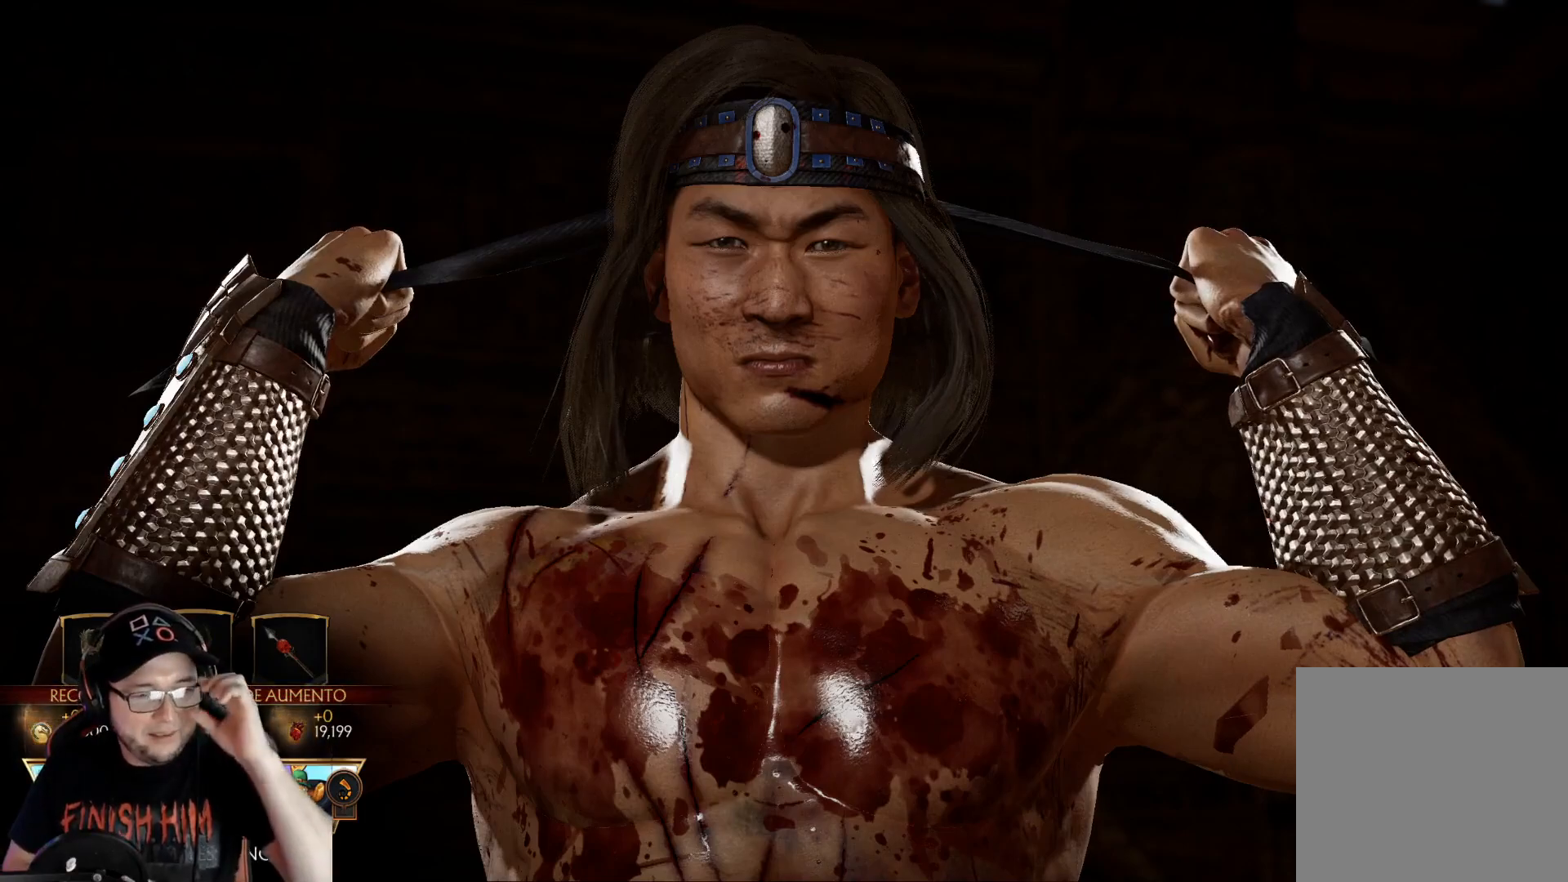
{"buttons": [], "left_stick": "center", "right_stick": "center", "events": []}
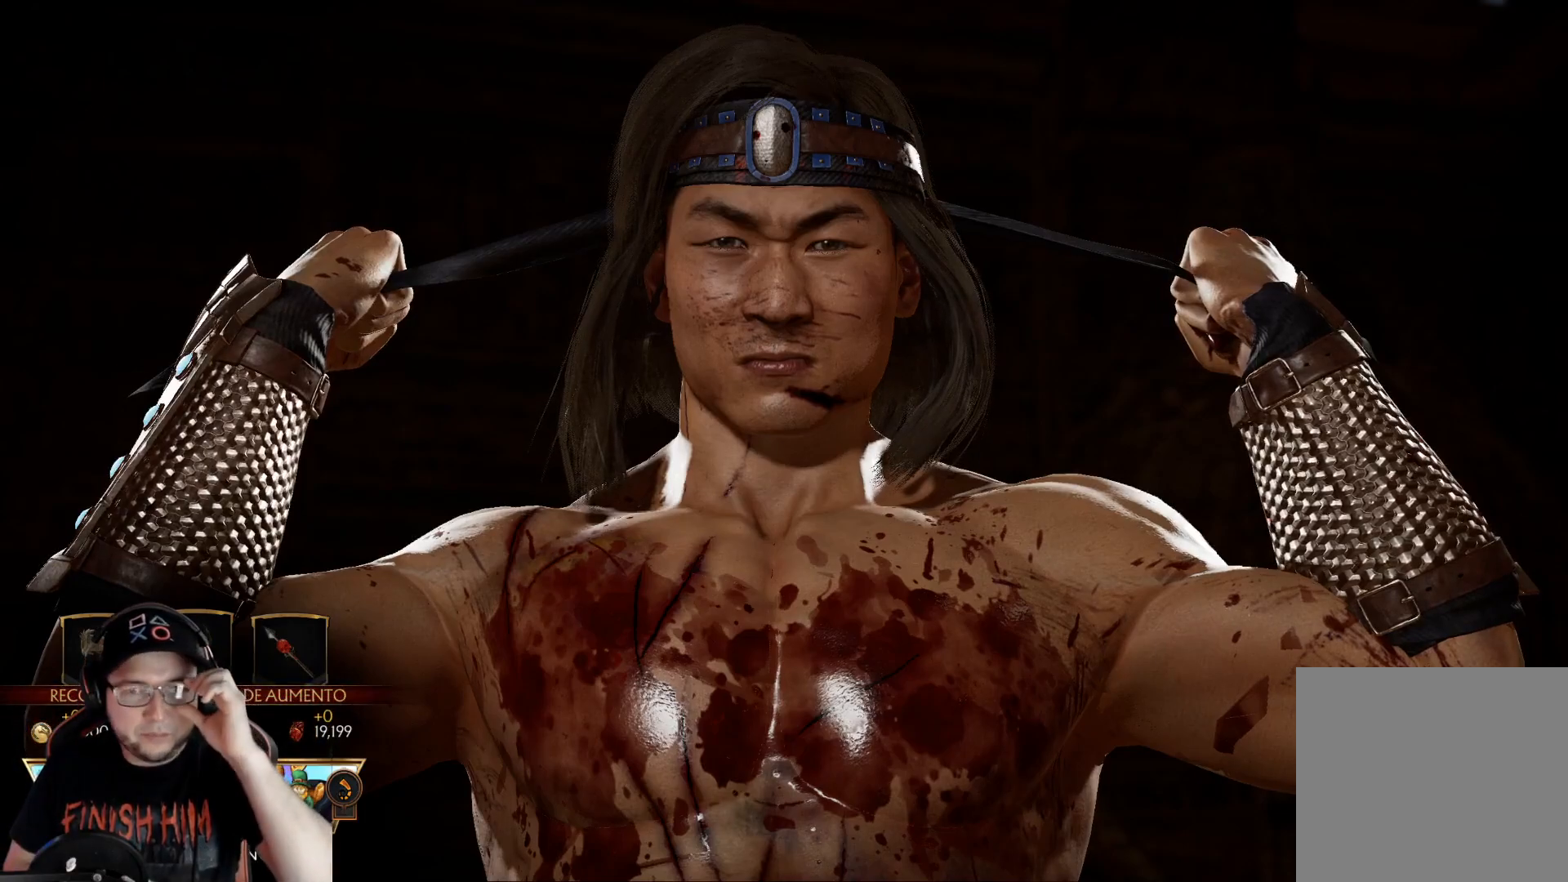
{"buttons": [], "left_stick": "center", "right_stick": "center", "events": []}
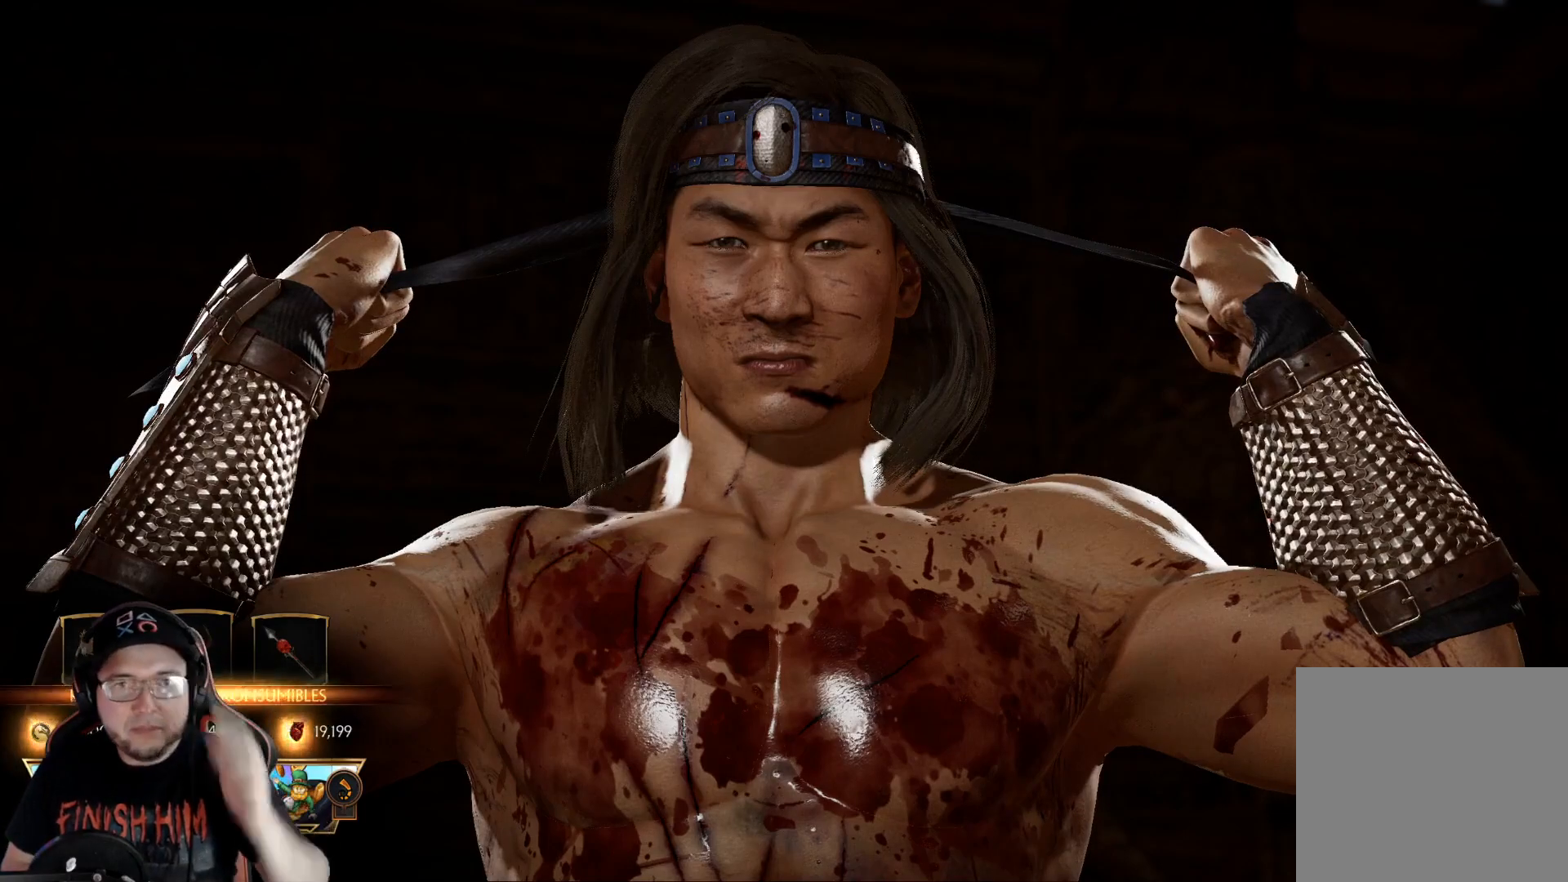
{"buttons": [], "left_stick": "center", "right_stick": "center", "events": []}
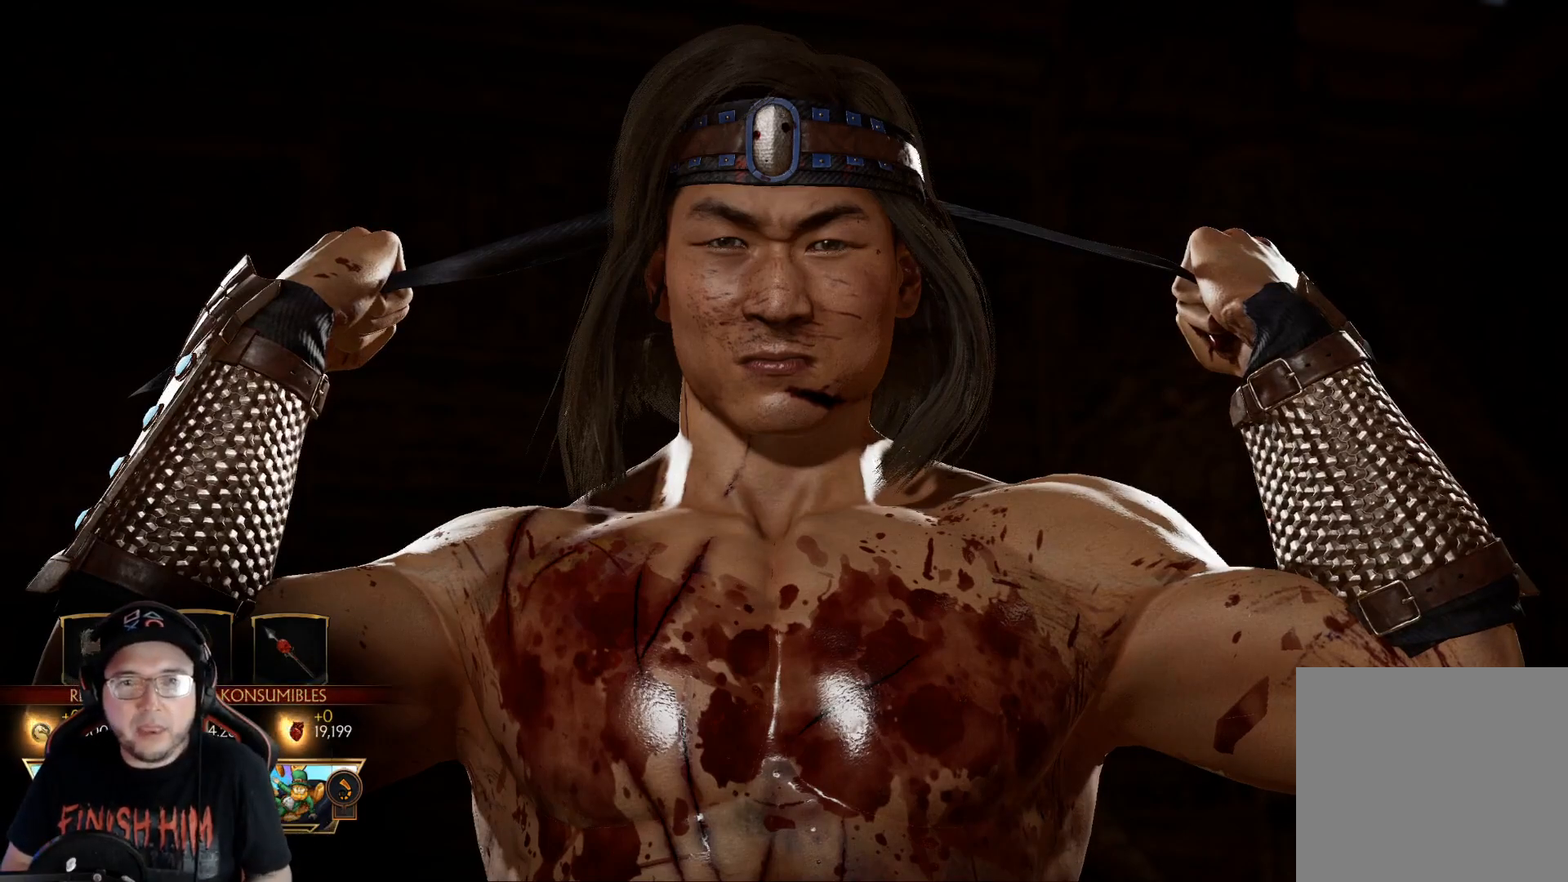
{"buttons": [], "left_stick": "center", "right_stick": "center", "events": [[250, "A", "down"], [334, "A", "up"]]}
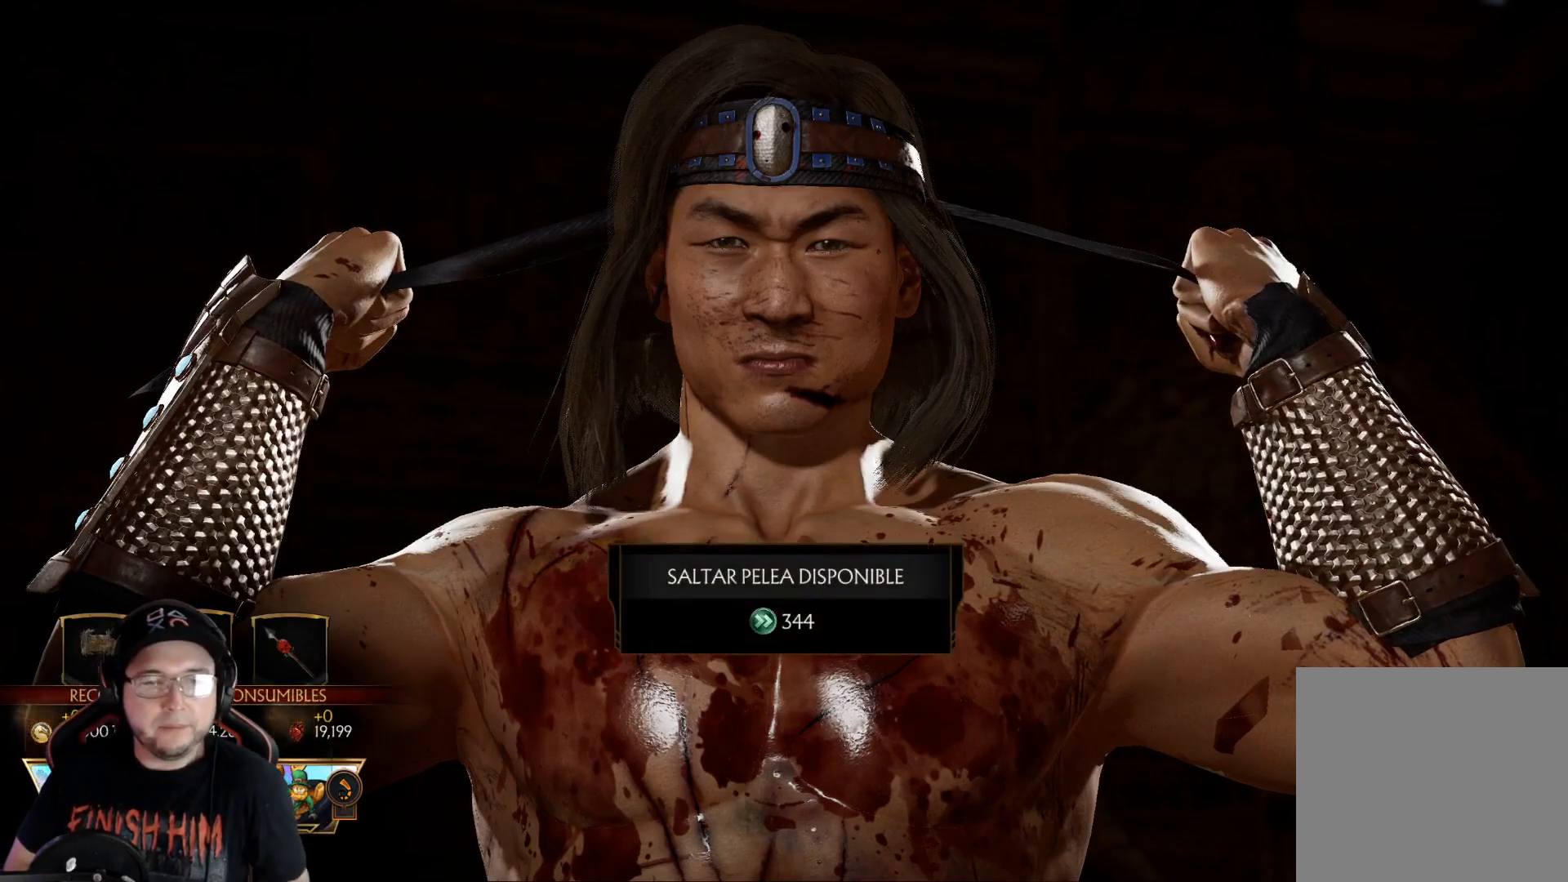
{"buttons": [], "left_stick": "center", "right_stick": "center", "events": []}
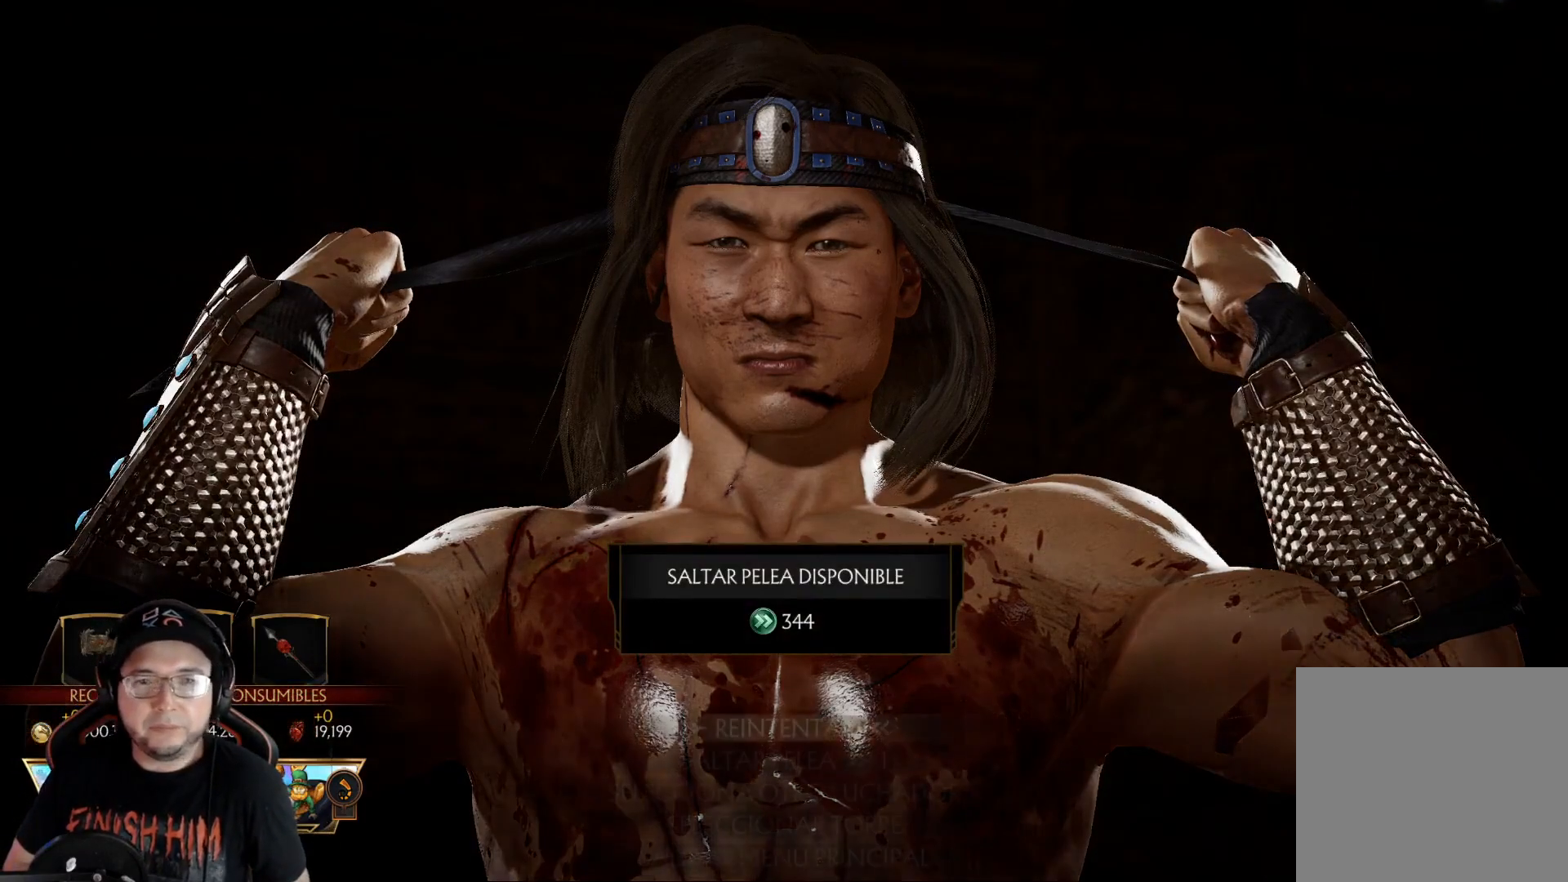
{"buttons": [], "left_stick": "center", "right_stick": "center", "events": []}
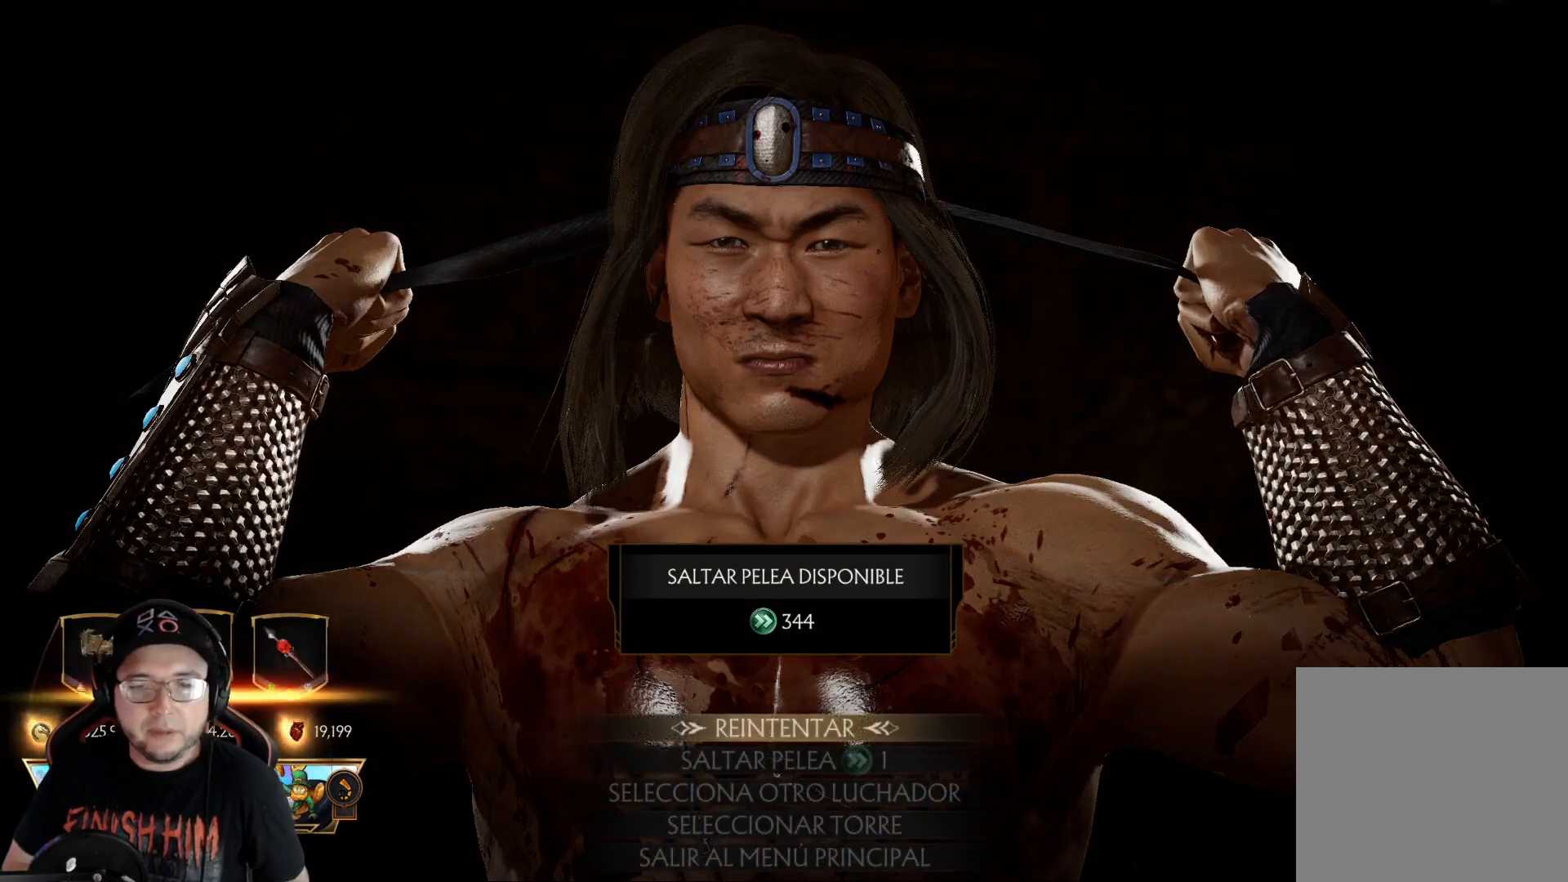
{"buttons": [], "left_stick": "center", "right_stick": "center", "events": [[117, "DPAD_DOWN", "down"], [201, "DPAD_DOWN", "up"], [334, "DPAD_UP", "down"], [418, "DPAD_UP", "up"]]}
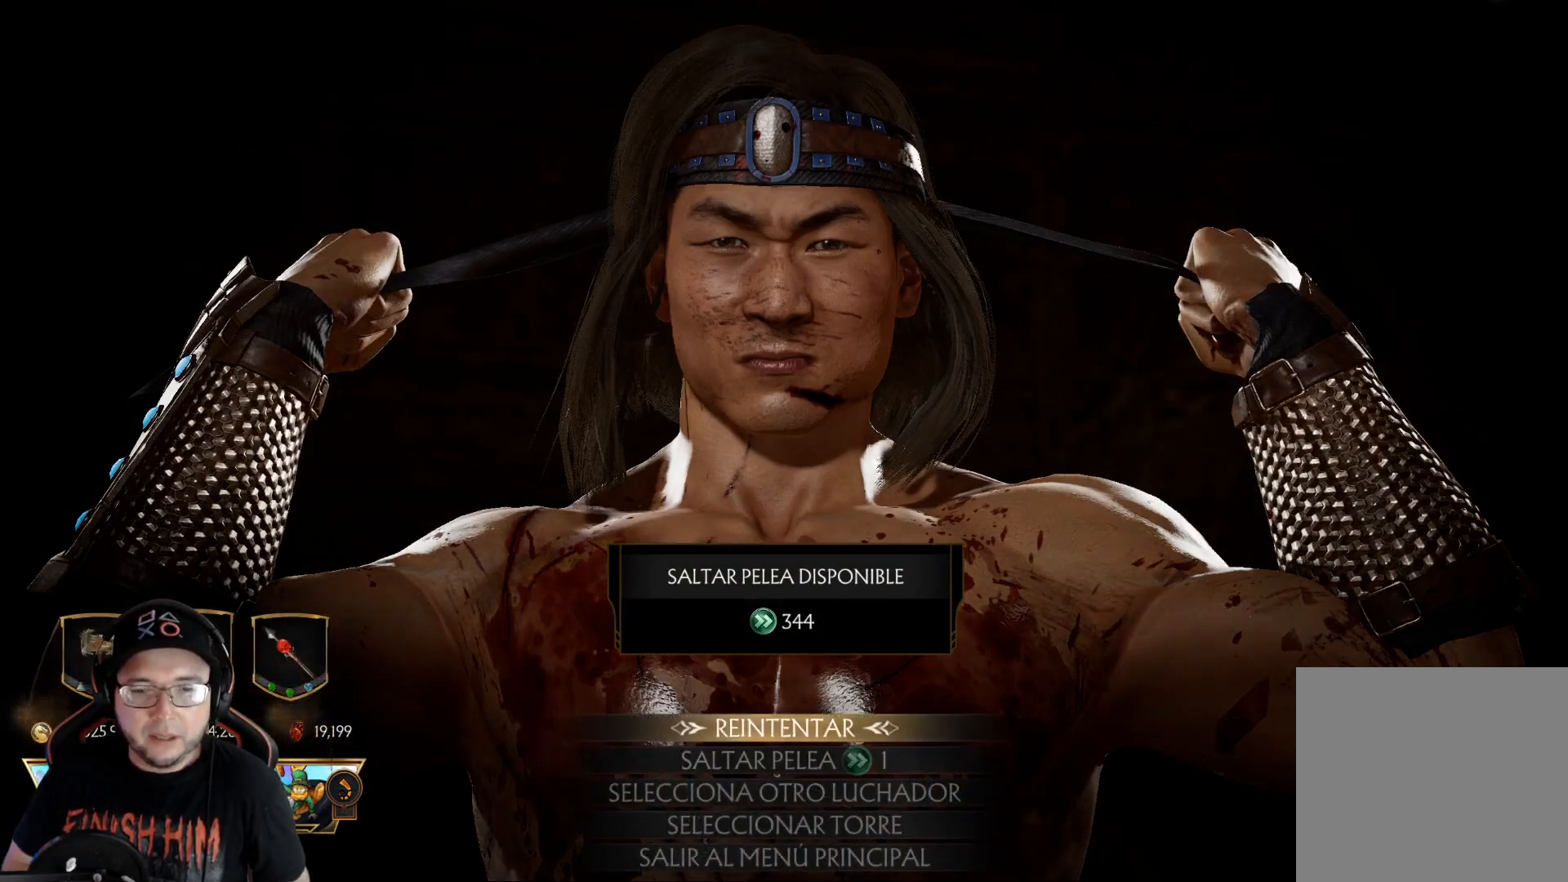
{"buttons": [], "left_stick": "center", "right_stick": "center", "events": [[301, "A", "down"], [385, "A", "up"]]}